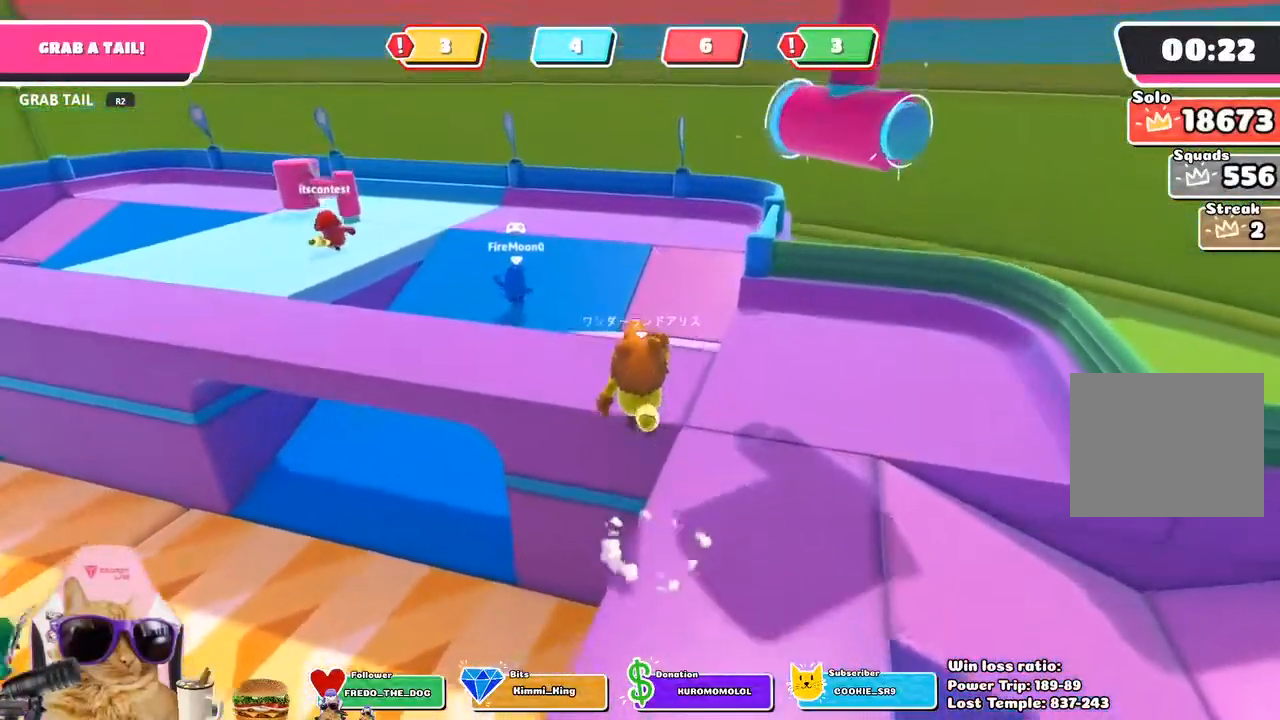
Gameplay with a controller (PlayStation layout); each line is a JSON object with the inputs held at the frame after it. "events" lists button and stick changes between this image and that frame as [ms after this image, input, new state], when the widget could be followed in between.
{"buttons": [], "left_stick": "up-left", "right_stick": "center", "events": [[217, "left_stick", "up-left"]]}
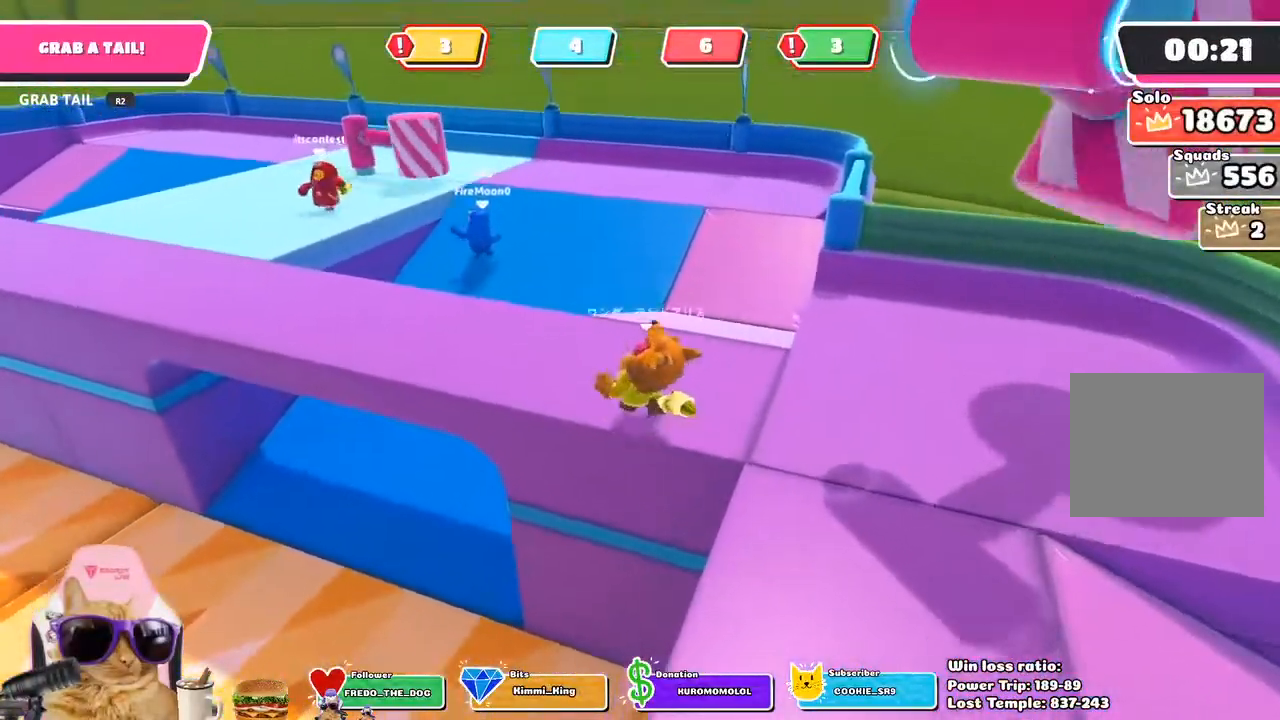
{"buttons": [], "left_stick": "up-left", "right_stick": "center", "events": []}
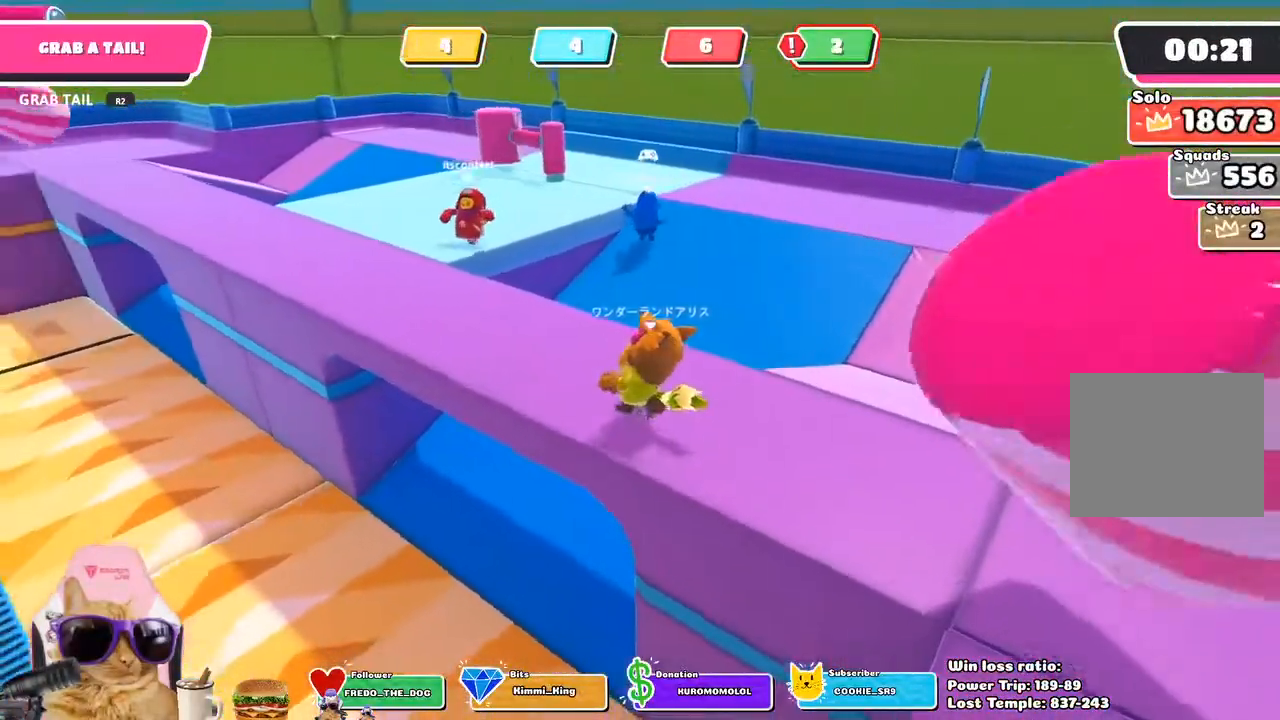
{"buttons": [], "left_stick": "up-left", "right_stick": "center", "events": [[67, "CROSS", "down"], [200, "CROSS", "up"]]}
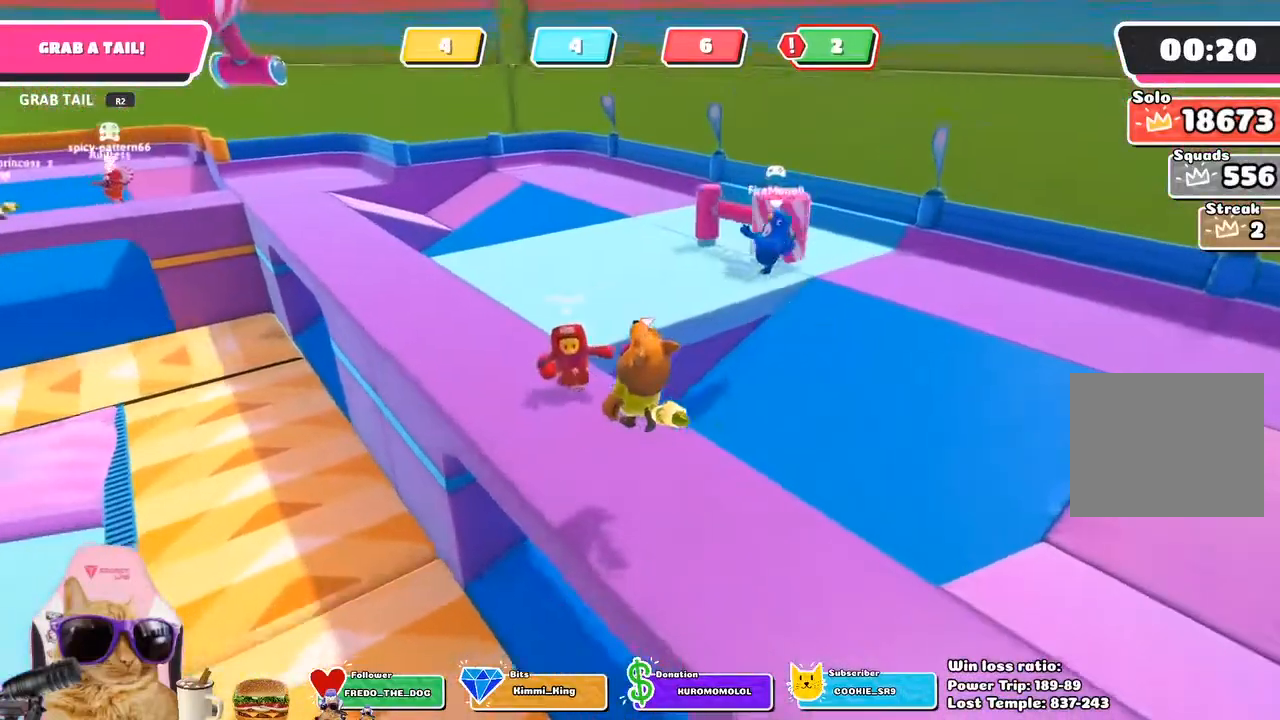
{"buttons": [], "left_stick": "up-left", "right_stick": "center", "events": [[267, "CROSS", "down"], [383, "CROSS", "up"]]}
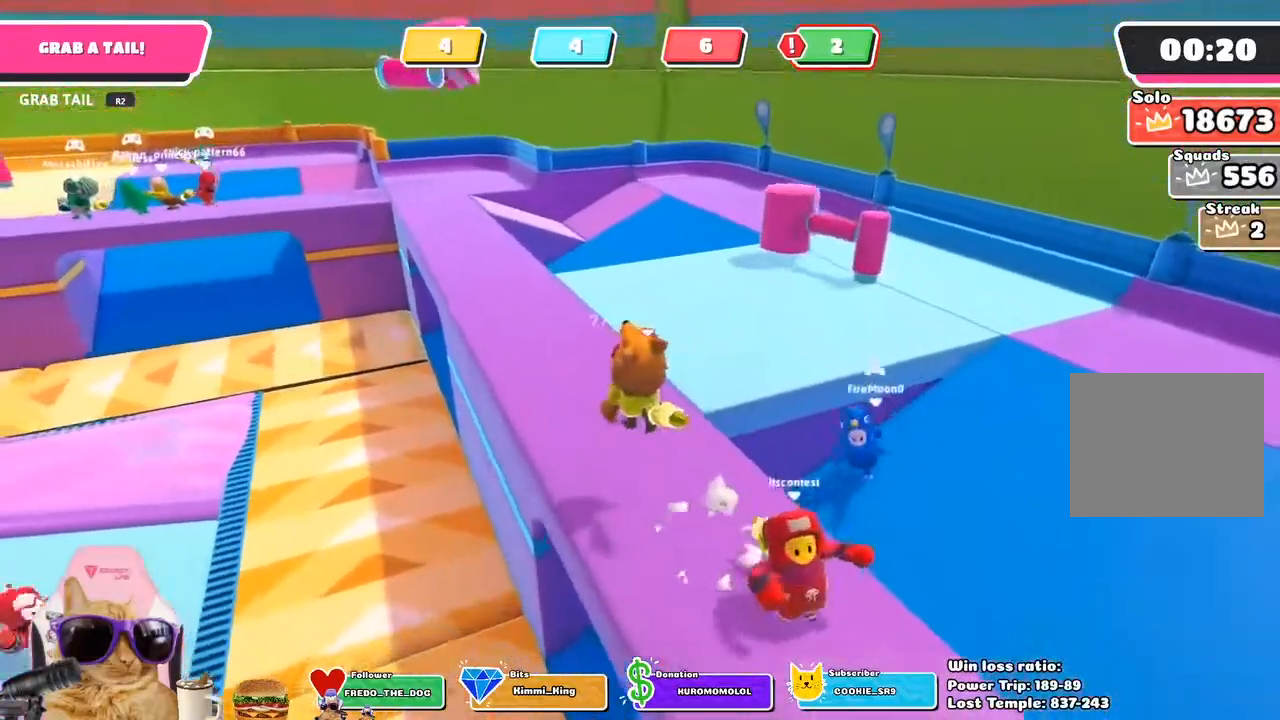
{"buttons": ["CROSS"], "left_stick": "up", "right_stick": "center", "events": [[483, "left_stick", "up"], [500, "CROSS", "down"]]}
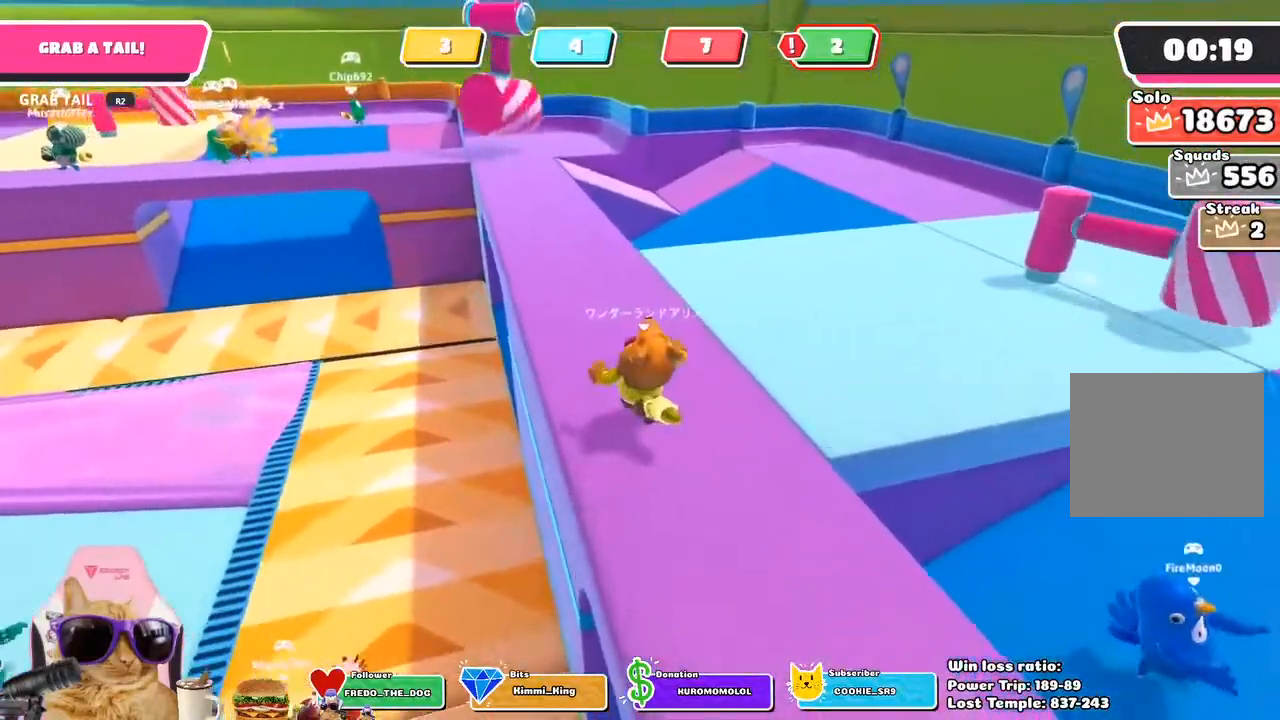
{"buttons": [], "left_stick": "up", "right_stick": "center", "events": [[100, "CROSS", "up"]]}
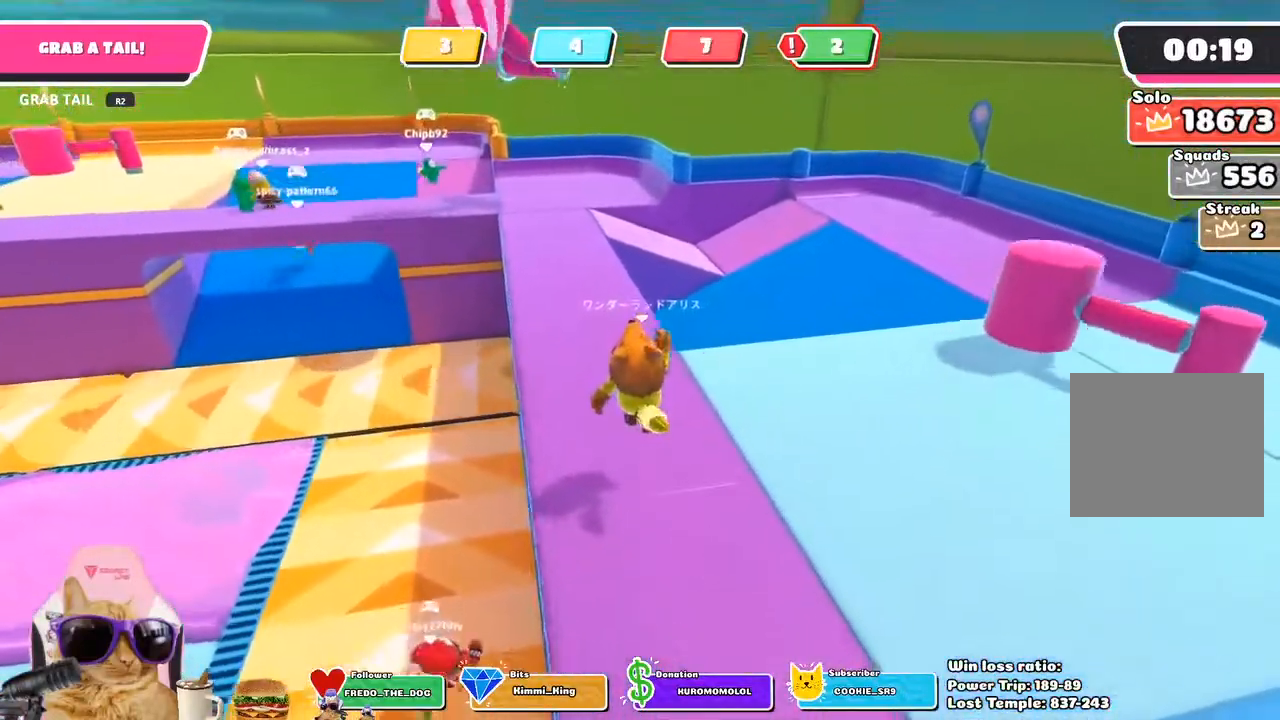
{"buttons": [], "left_stick": "up", "right_stick": "center", "events": [[217, "CROSS", "down"], [317, "CROSS", "up"]]}
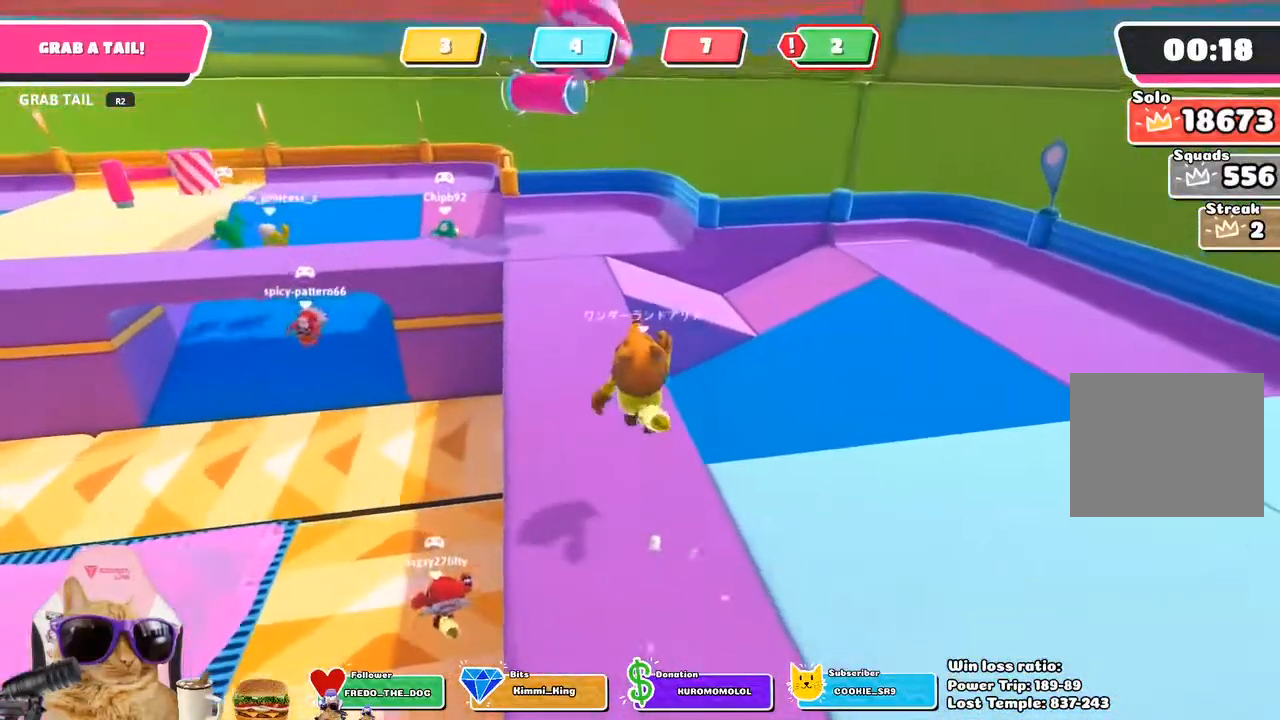
{"buttons": ["CROSS"], "left_stick": "up", "right_stick": "center", "events": [[417, "CROSS", "down"]]}
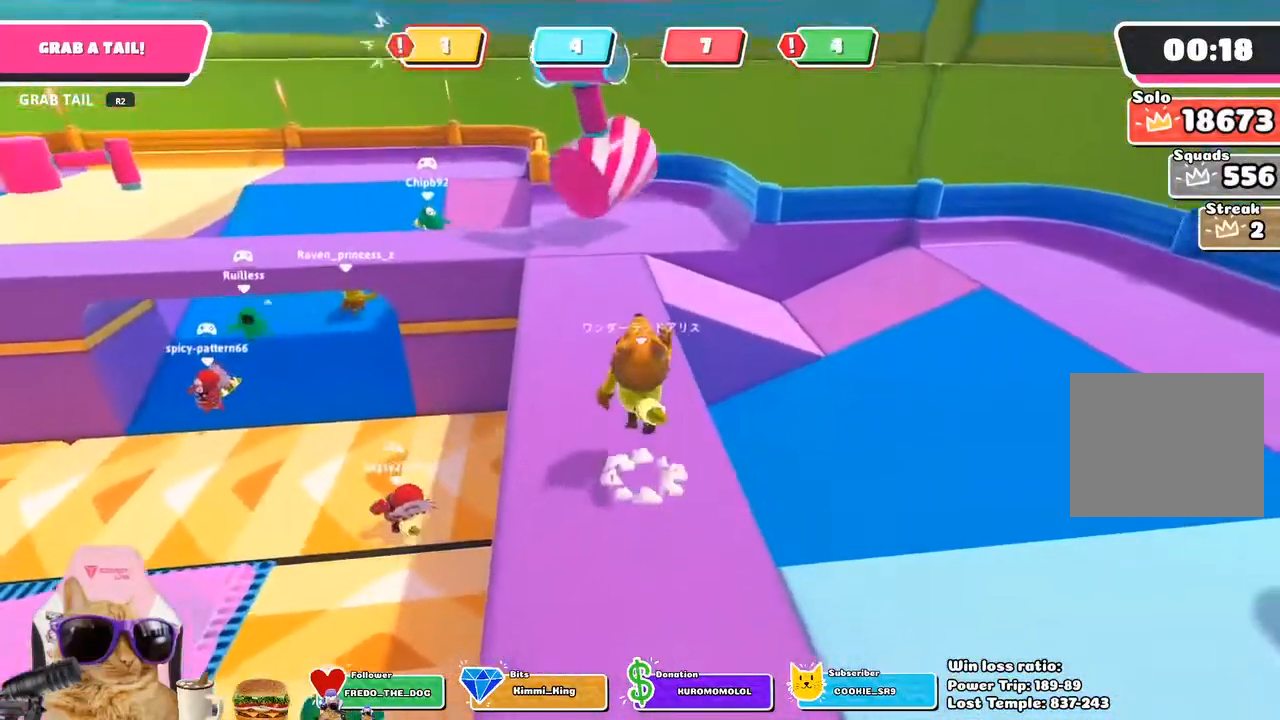
{"buttons": [], "left_stick": "up", "right_stick": "center", "events": [[33, "CROSS", "up"]]}
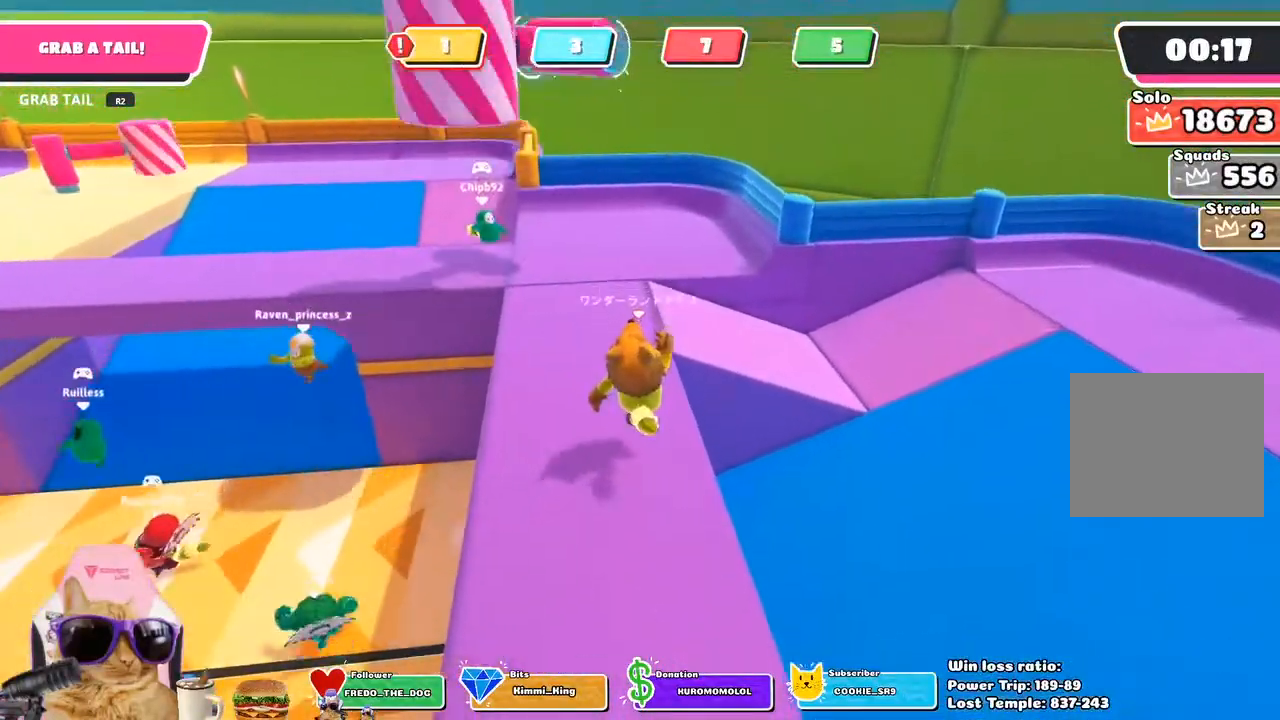
{"buttons": [], "left_stick": "up-right", "right_stick": "center", "events": [[167, "CROSS", "down"], [267, "CROSS", "up"], [367, "left_stick", "up-right"]]}
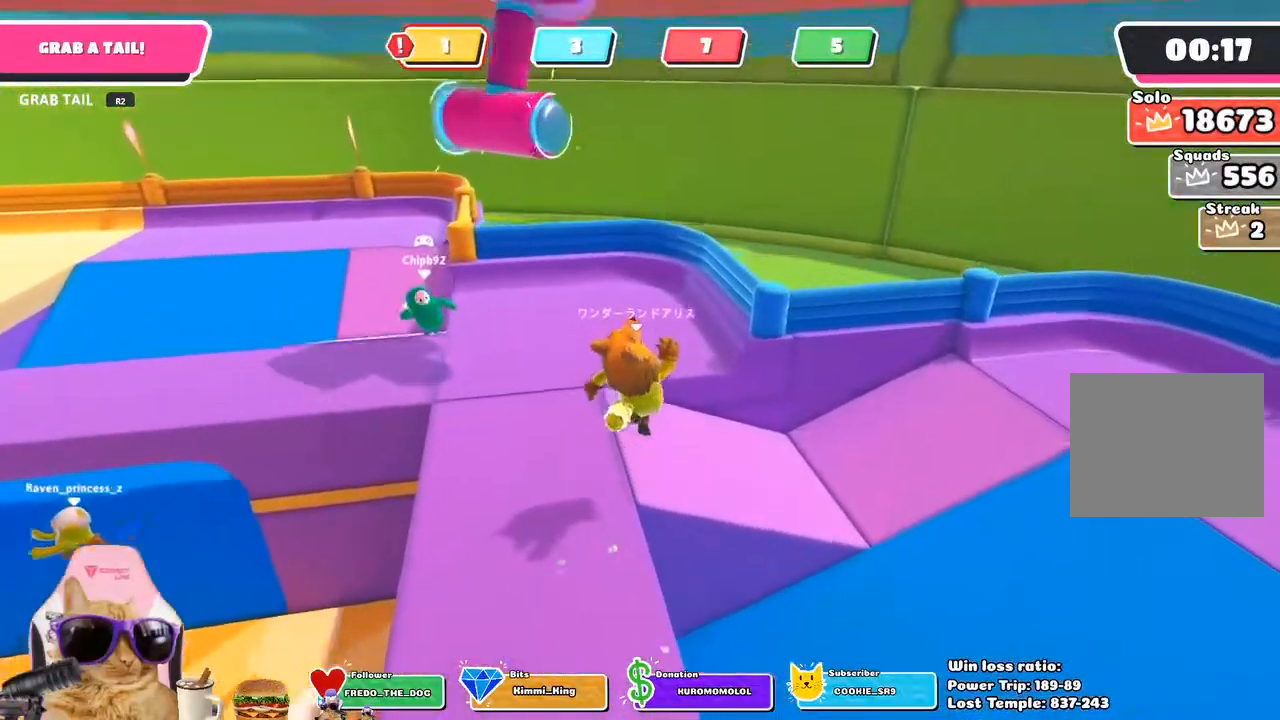
{"buttons": [], "left_stick": "down", "right_stick": "center", "events": [[17, "right_stick", "up-left"], [200, "left_stick", "right"], [300, "left_stick", "down-right"], [467, "left_stick", "down"], [467, "right_stick", "center"]]}
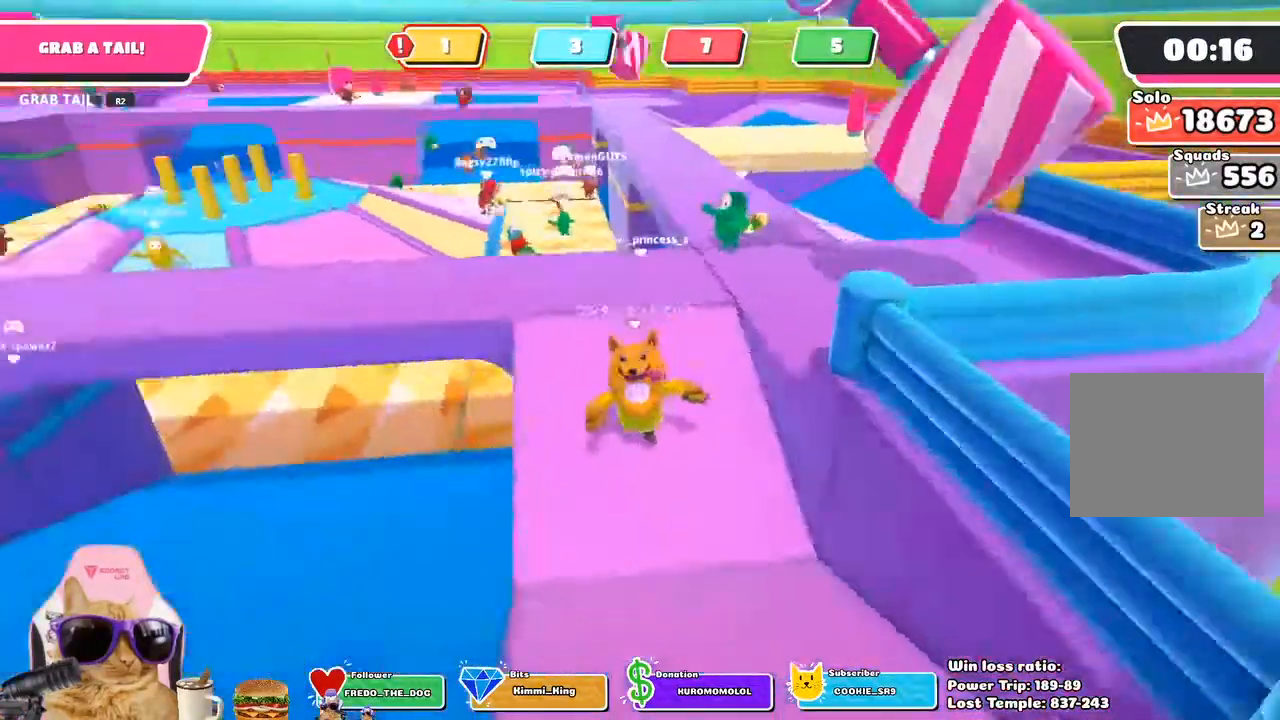
{"buttons": [], "left_stick": "down-left", "right_stick": "down", "events": [[450, "left_stick", "down-left"], [500, "right_stick", "down"]]}
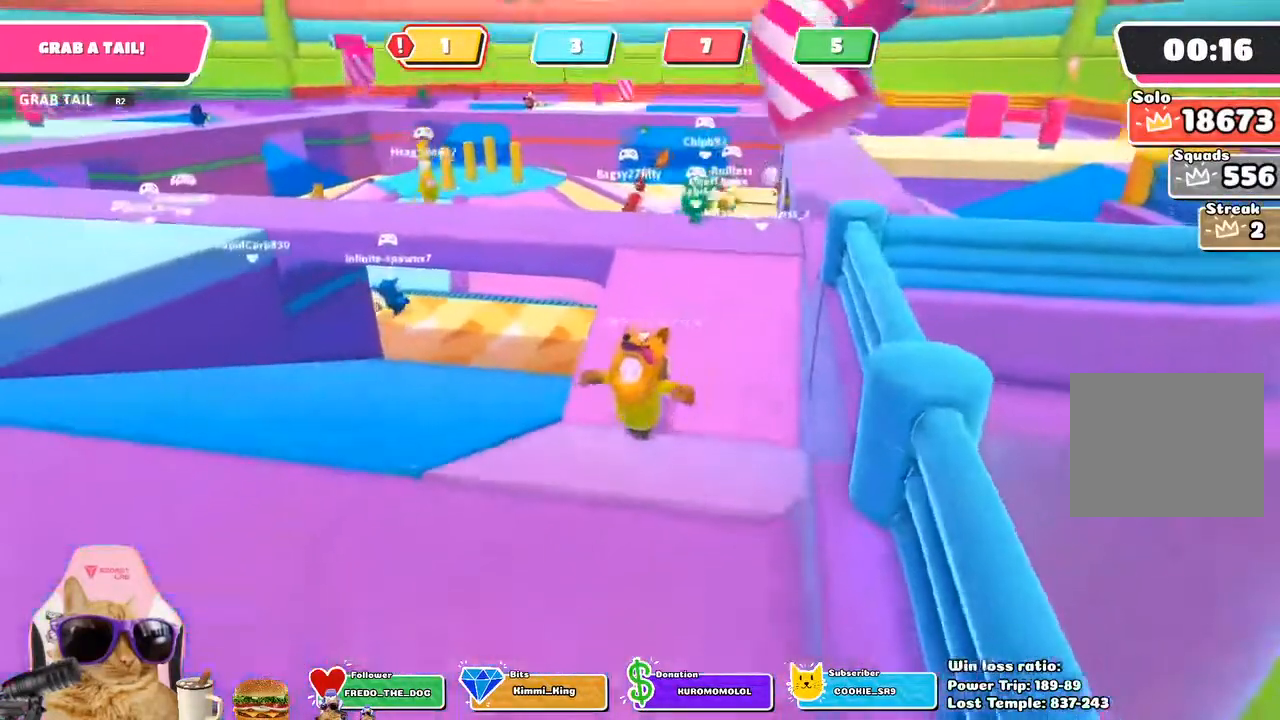
{"buttons": [], "left_stick": "down-left", "right_stick": "center", "events": [[167, "right_stick", "center"]]}
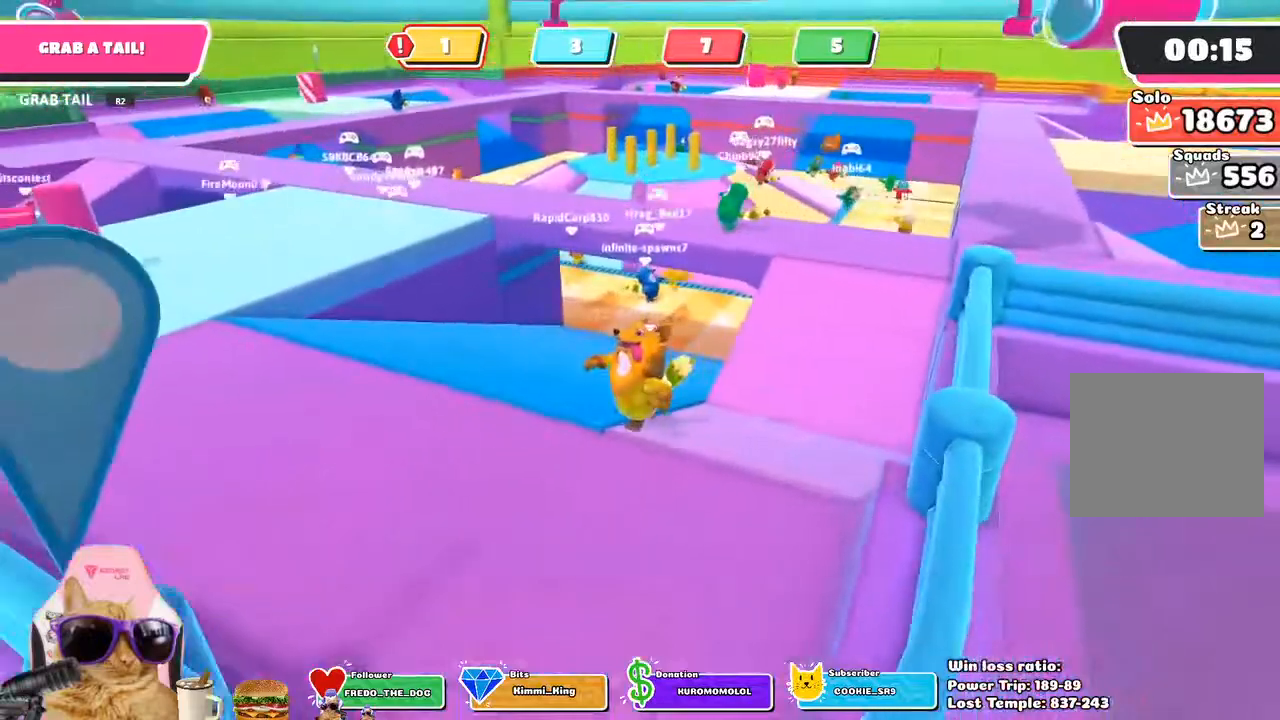
{"buttons": [], "left_stick": "down", "right_stick": "center", "events": [[150, "left_stick", "center"], [467, "left_stick", "down"]]}
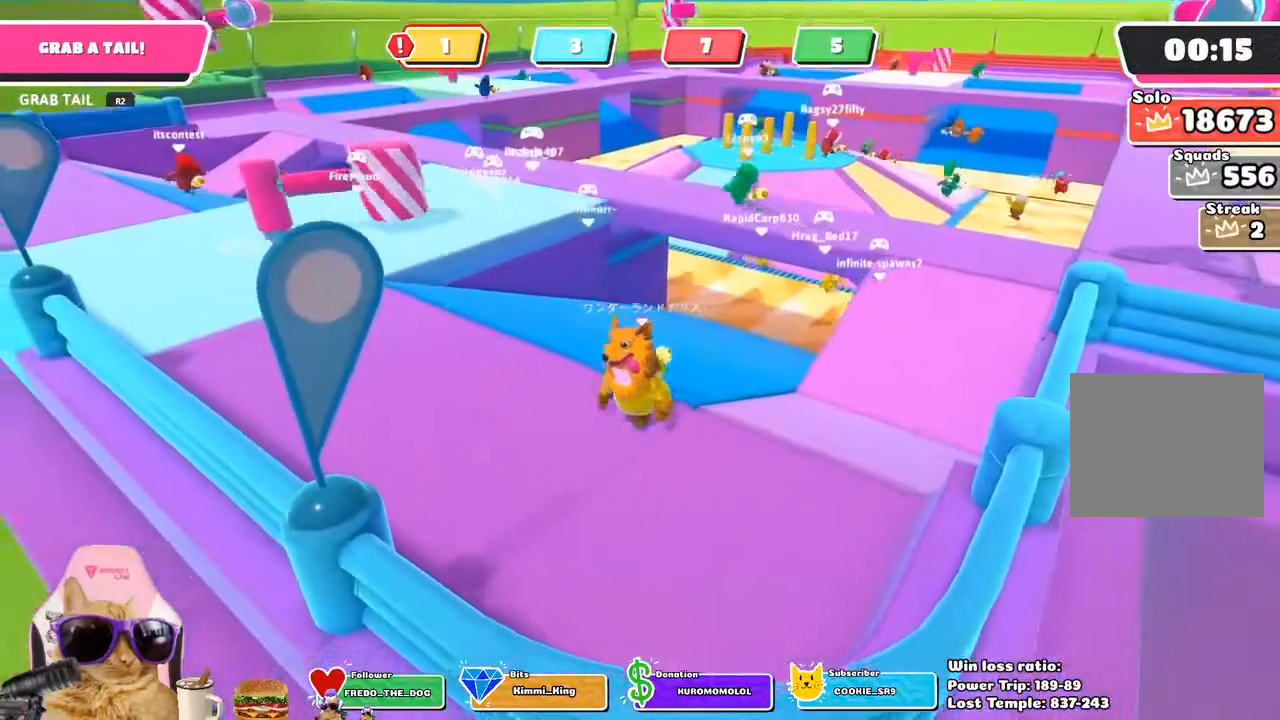
{"buttons": [], "left_stick": "center", "right_stick": "center", "events": [[50, "left_stick", "down-right"], [283, "left_stick", "up-right"], [483, "left_stick", "center"]]}
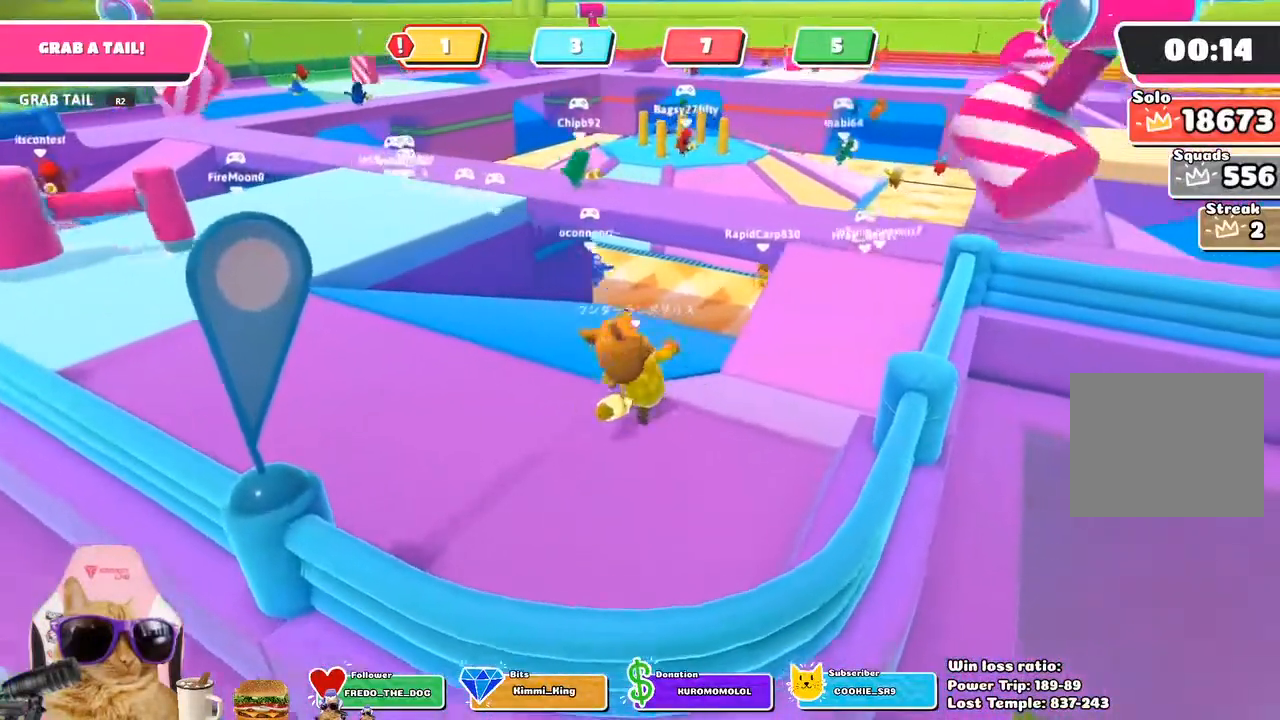
{"buttons": [], "left_stick": "center", "right_stick": "center", "events": []}
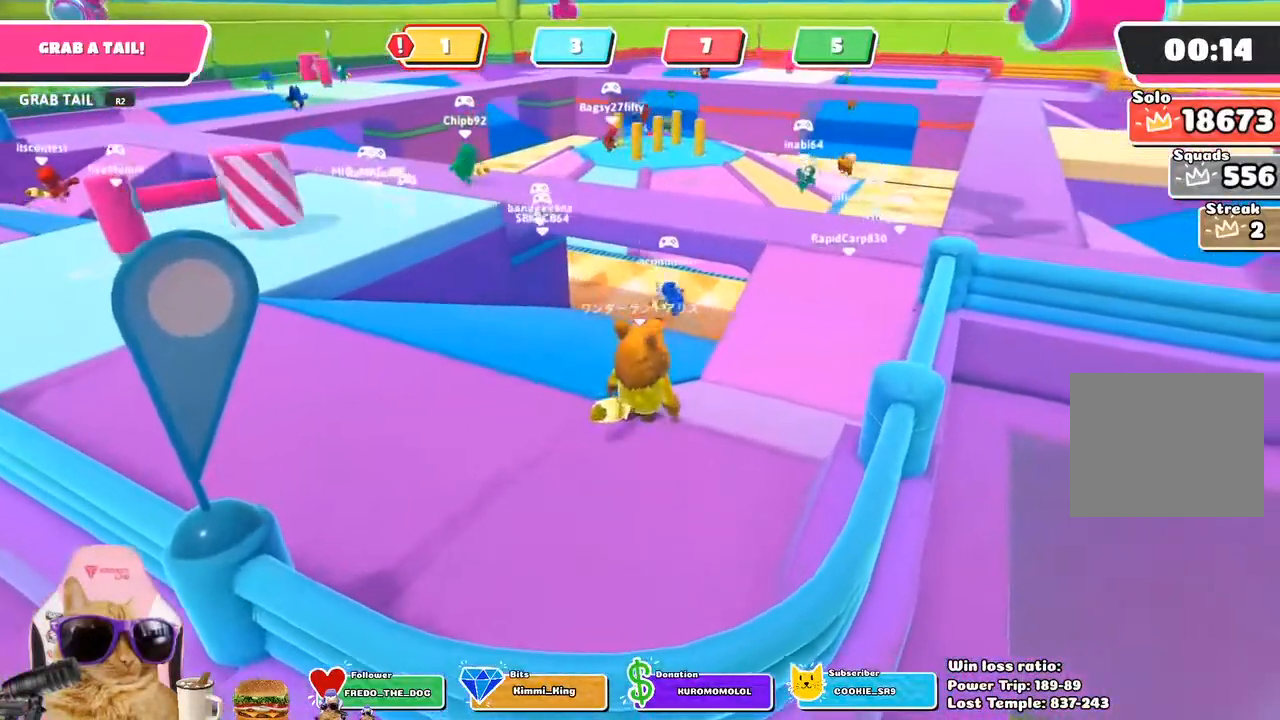
{"buttons": [], "left_stick": "center", "right_stick": "up-left", "events": [[333, "right_stick", "up-left"]]}
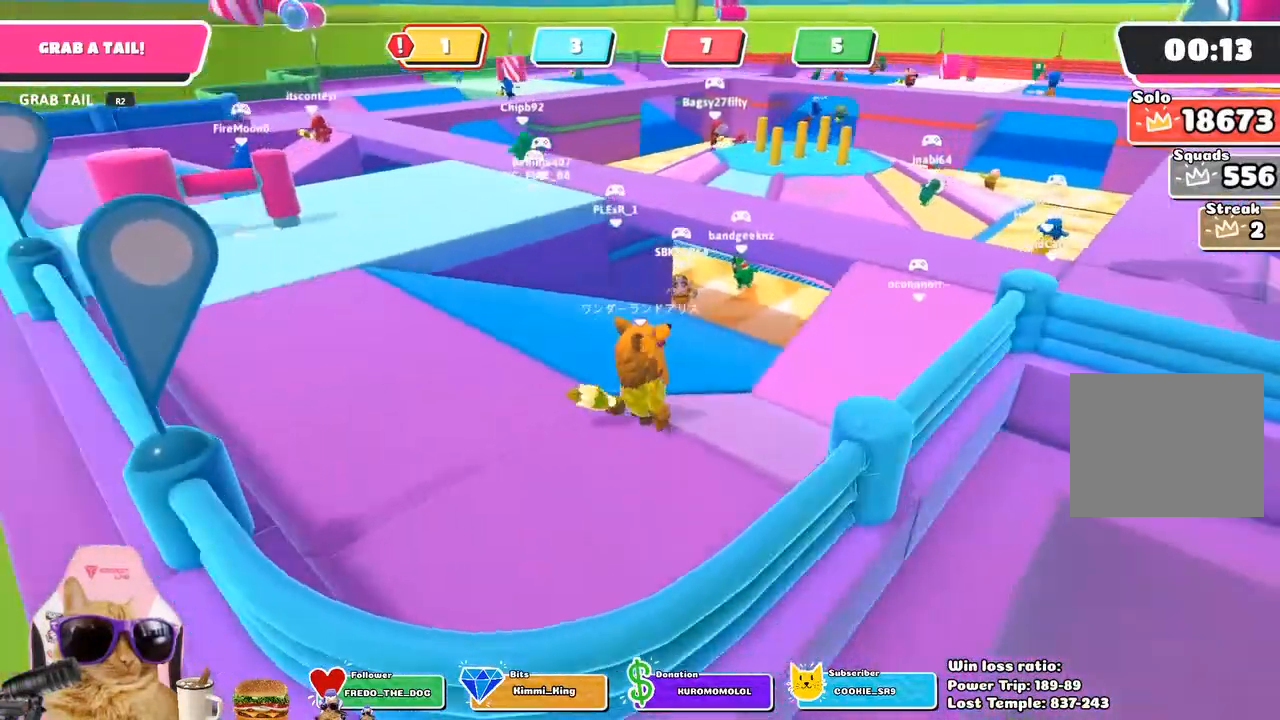
{"buttons": [], "left_stick": "center", "right_stick": "center", "events": [[33, "right_stick", "center"]]}
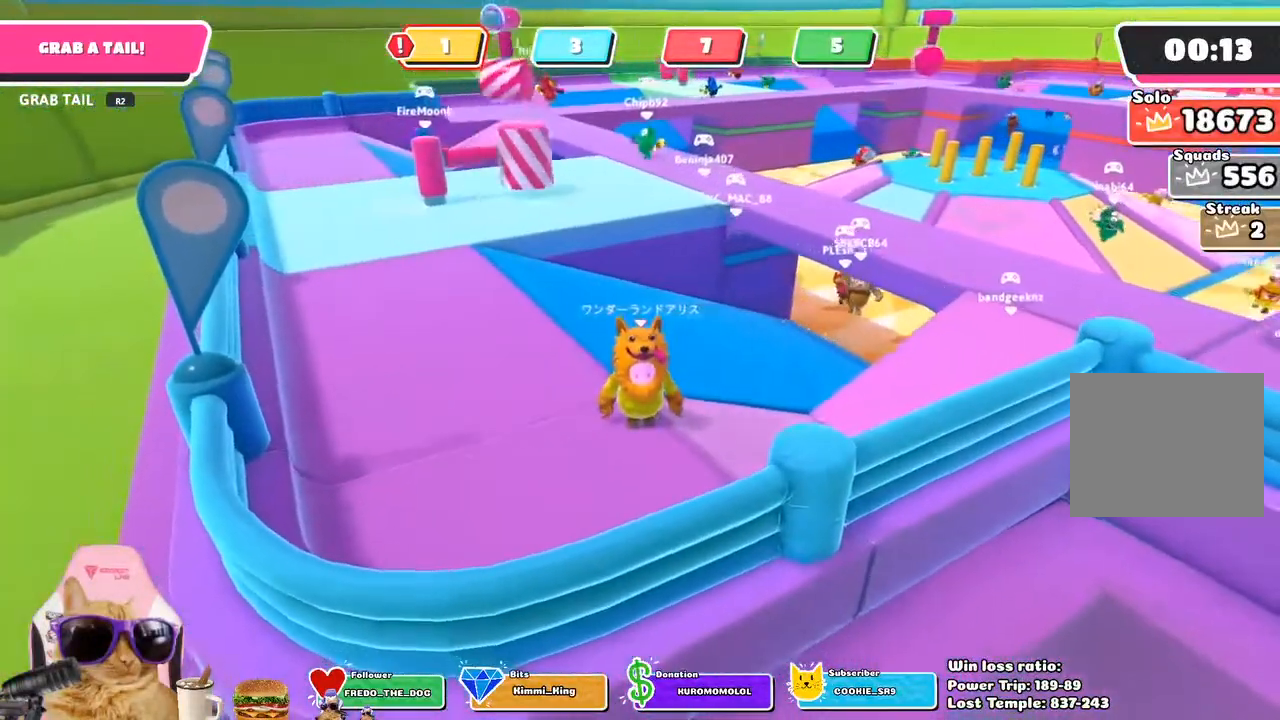
{"buttons": [], "left_stick": "up-left", "right_stick": "down-right", "events": [[33, "left_stick", "down-left"], [200, "left_stick", "up-left"], [250, "right_stick", "down-right"]]}
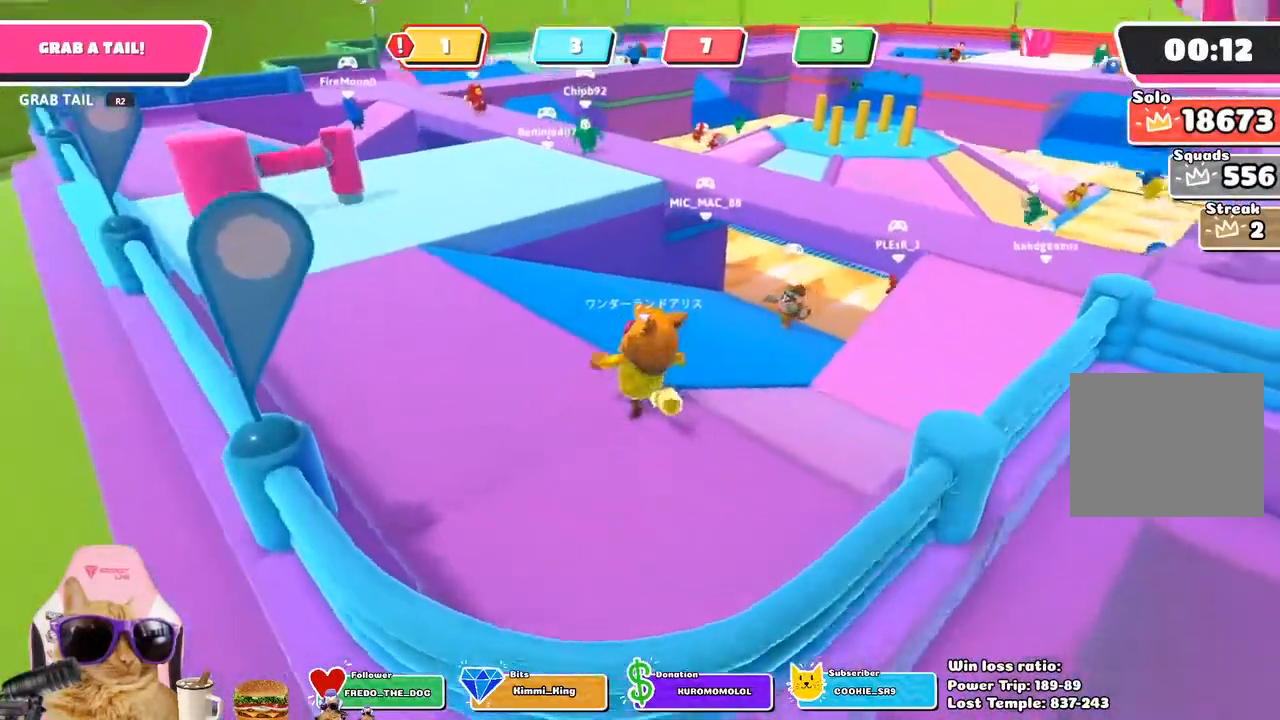
{"buttons": [], "left_stick": "up", "right_stick": "center", "events": [[17, "right_stick", "center"], [317, "left_stick", "up"]]}
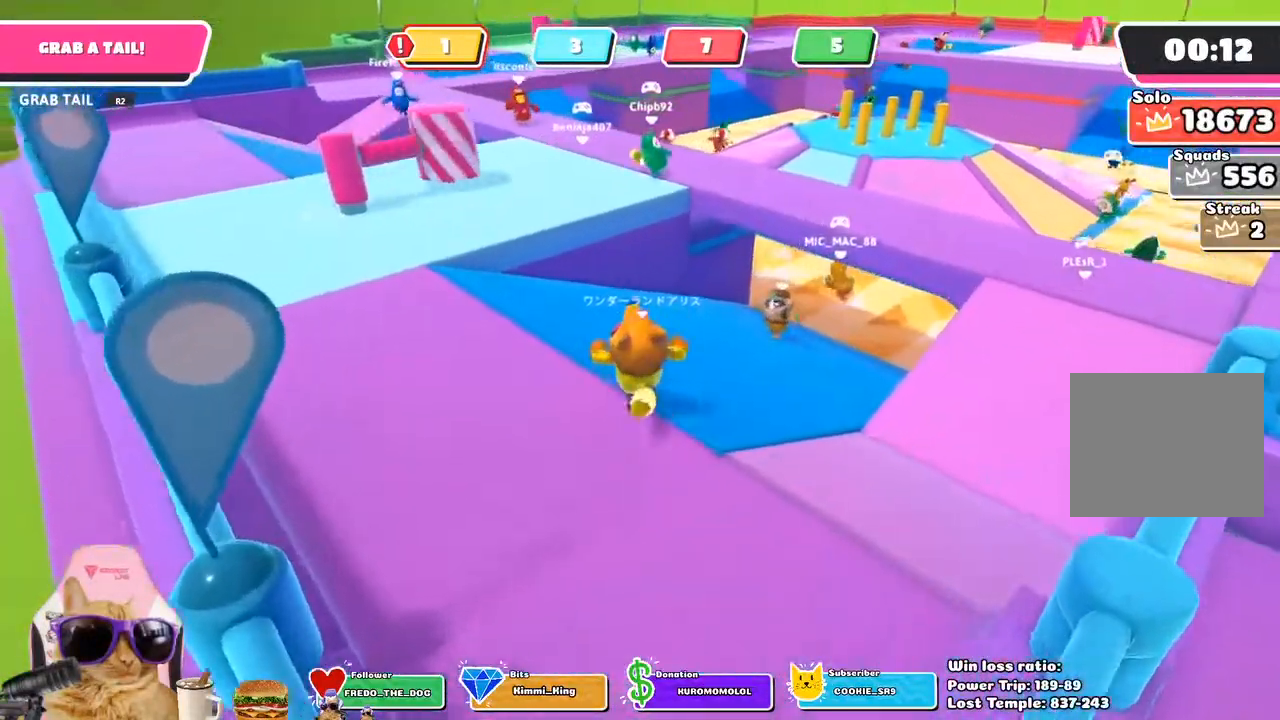
{"buttons": [], "left_stick": "up-right", "right_stick": "center", "events": [[250, "left_stick", "up-right"]]}
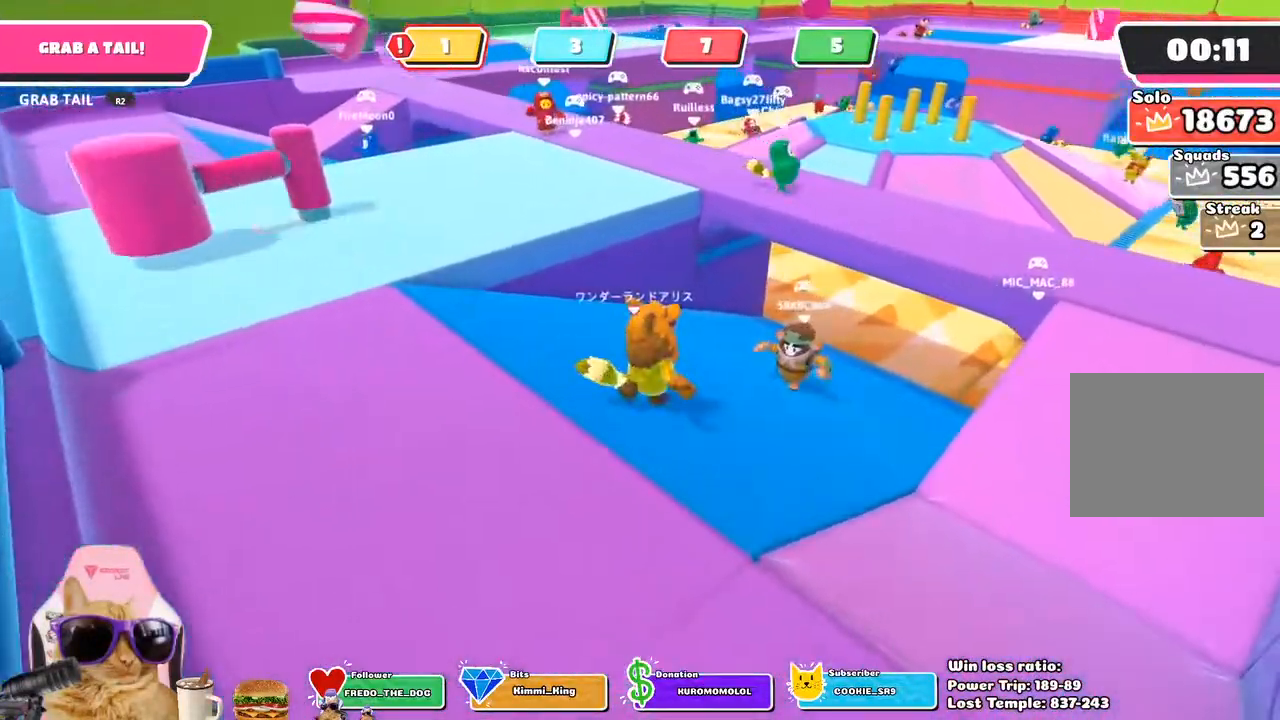
{"buttons": ["R2"], "left_stick": "center", "right_stick": "center", "events": [[217, "R2", "down"], [217, "left_stick", "center"]]}
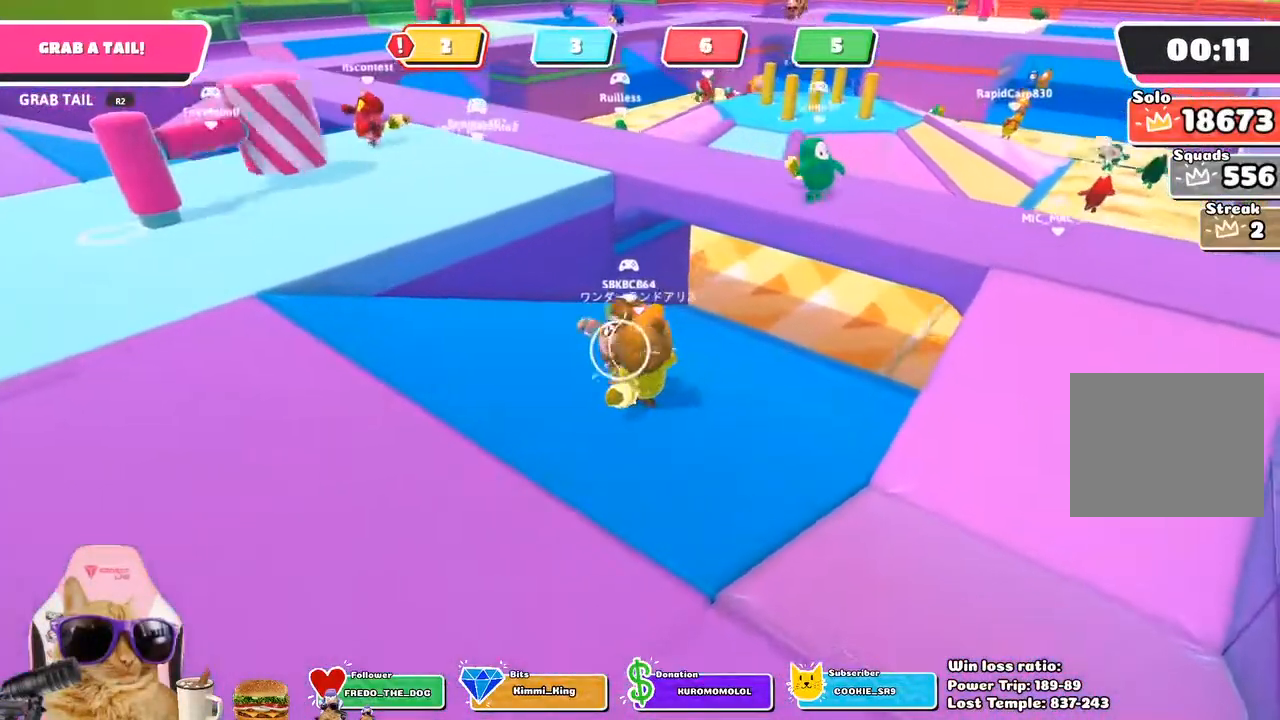
{"buttons": ["R2"], "left_stick": "up-left", "right_stick": "center", "events": [[467, "left_stick", "up-left"]]}
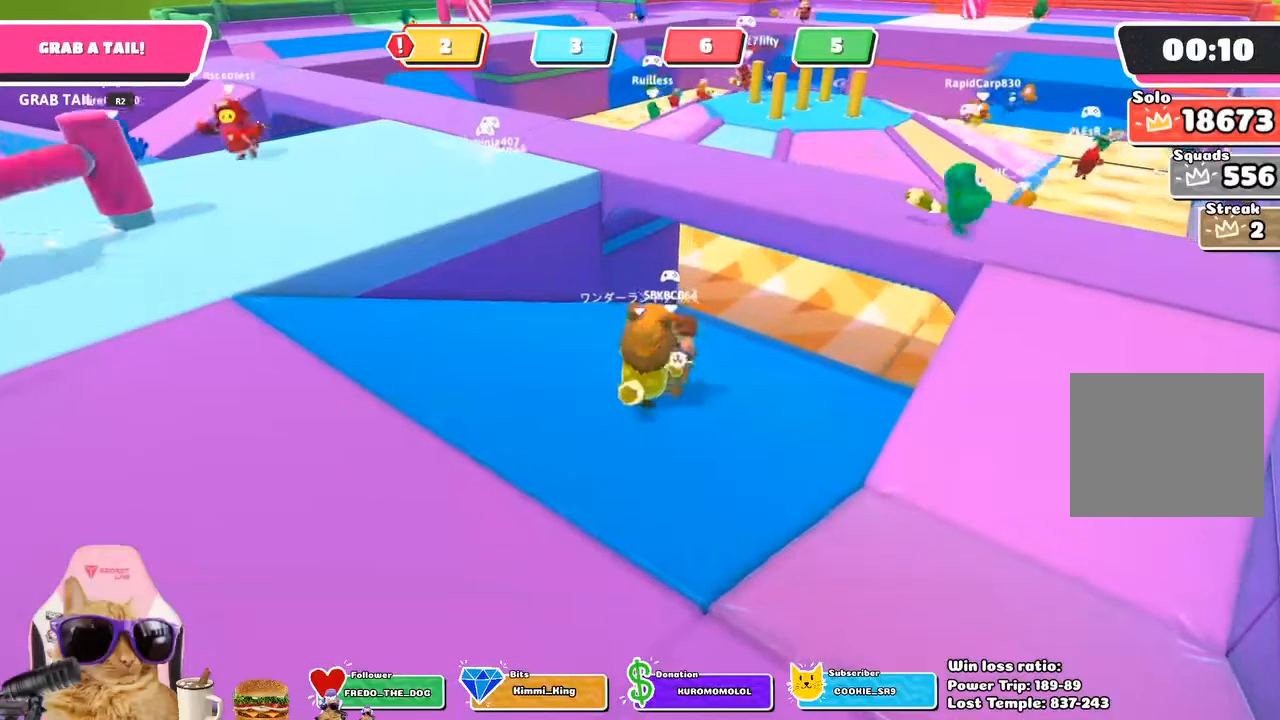
{"buttons": [], "left_stick": "up-left", "right_stick": "center", "events": [[417, "R2", "up"]]}
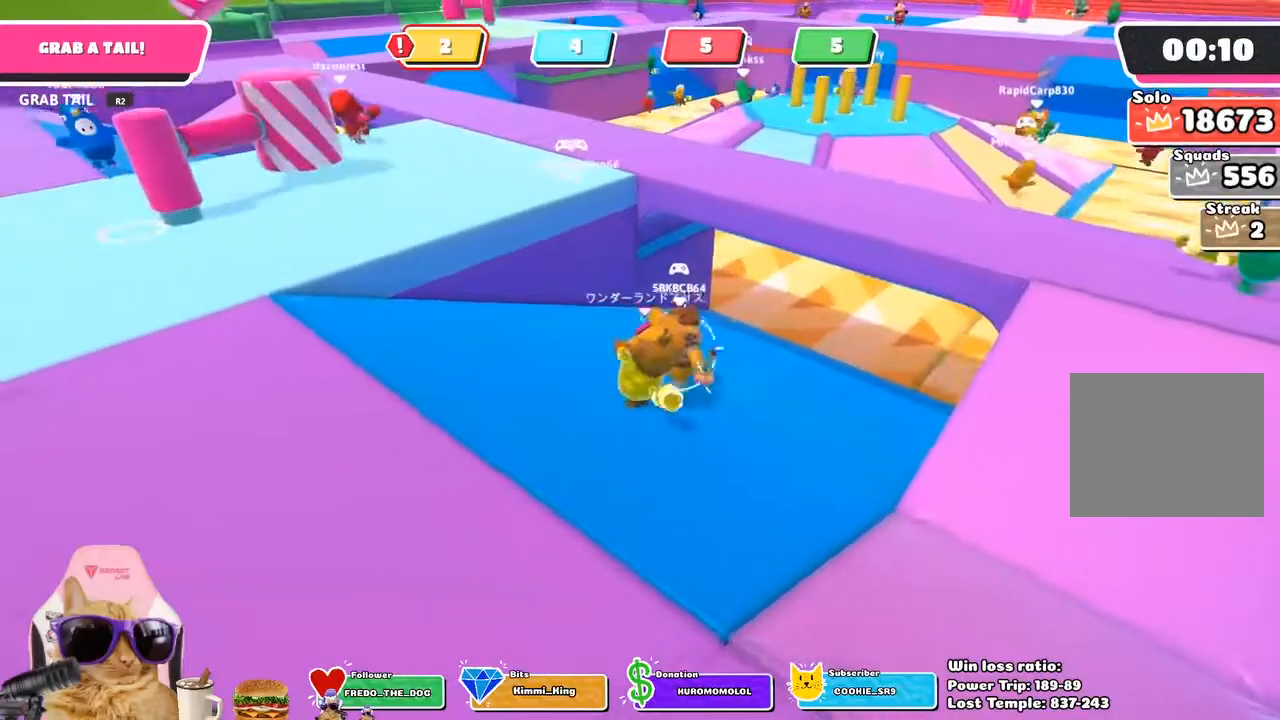
{"buttons": [], "left_stick": "up-right", "right_stick": "center", "events": [[150, "left_stick", "up"], [467, "left_stick", "up-right"]]}
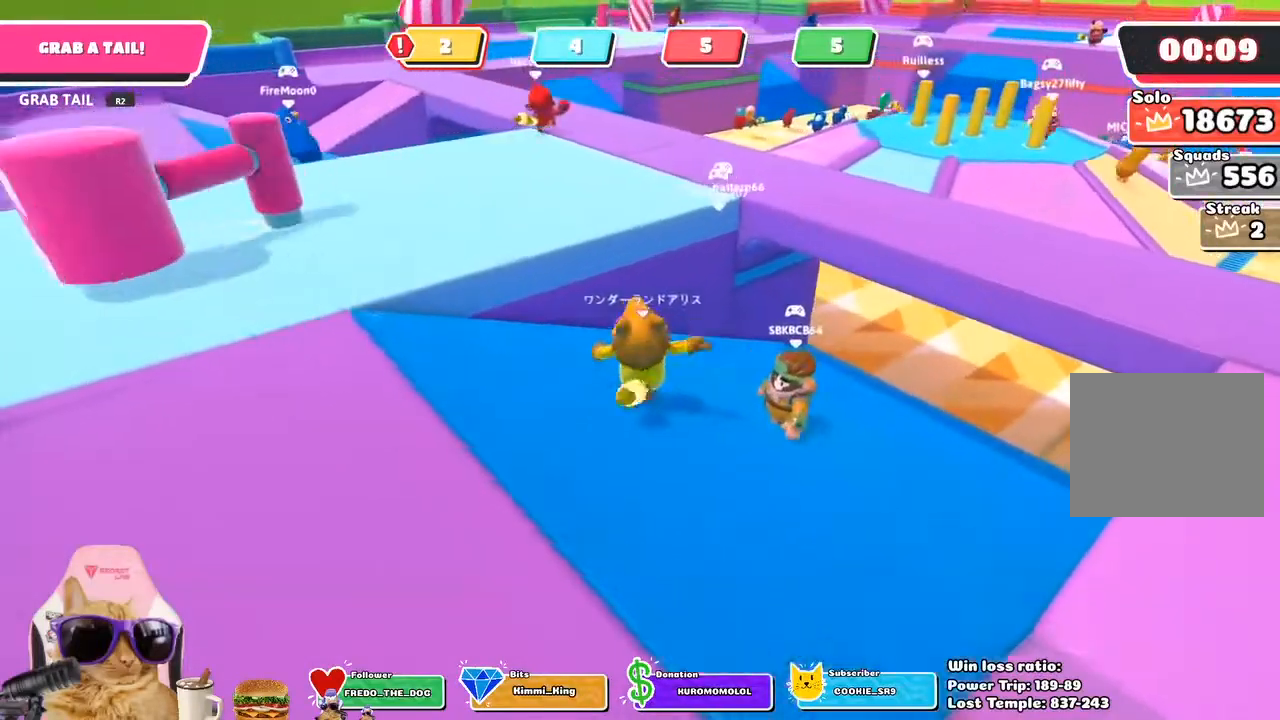
{"buttons": [], "left_stick": "center", "right_stick": "center", "events": [[67, "left_stick", "right"], [367, "left_stick", "center"]]}
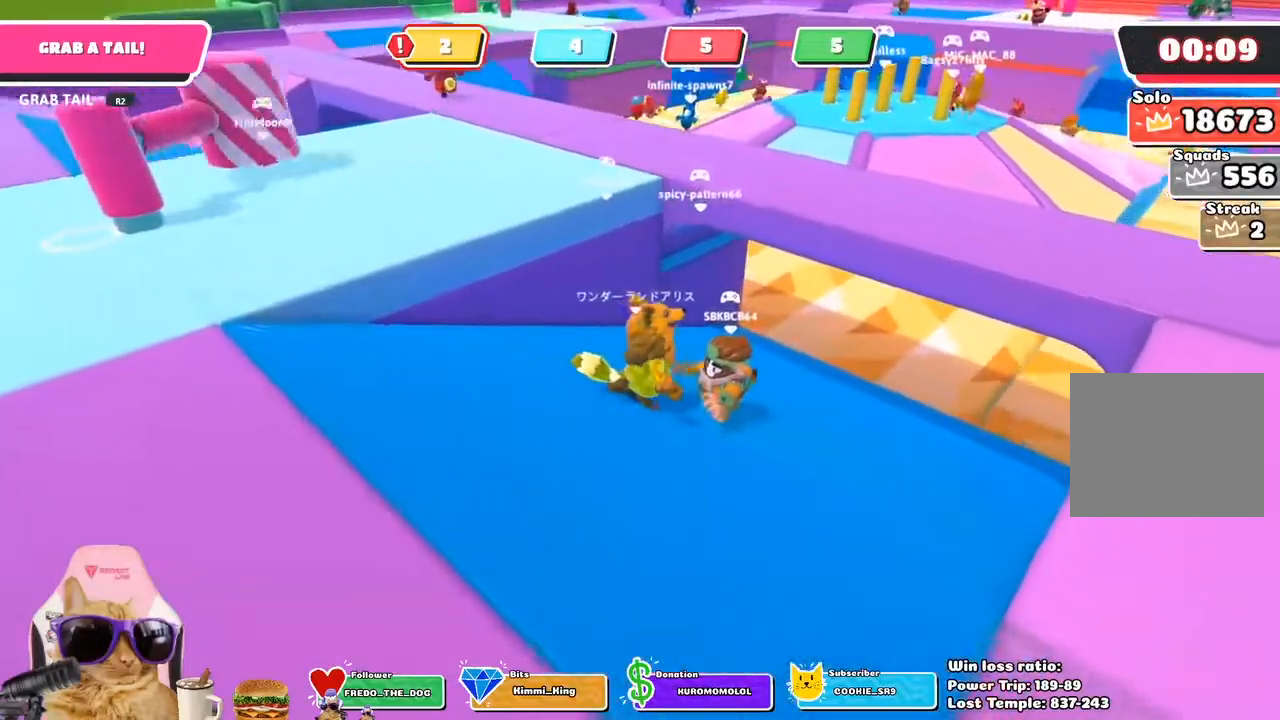
{"buttons": [], "left_stick": "center", "right_stick": "center", "events": []}
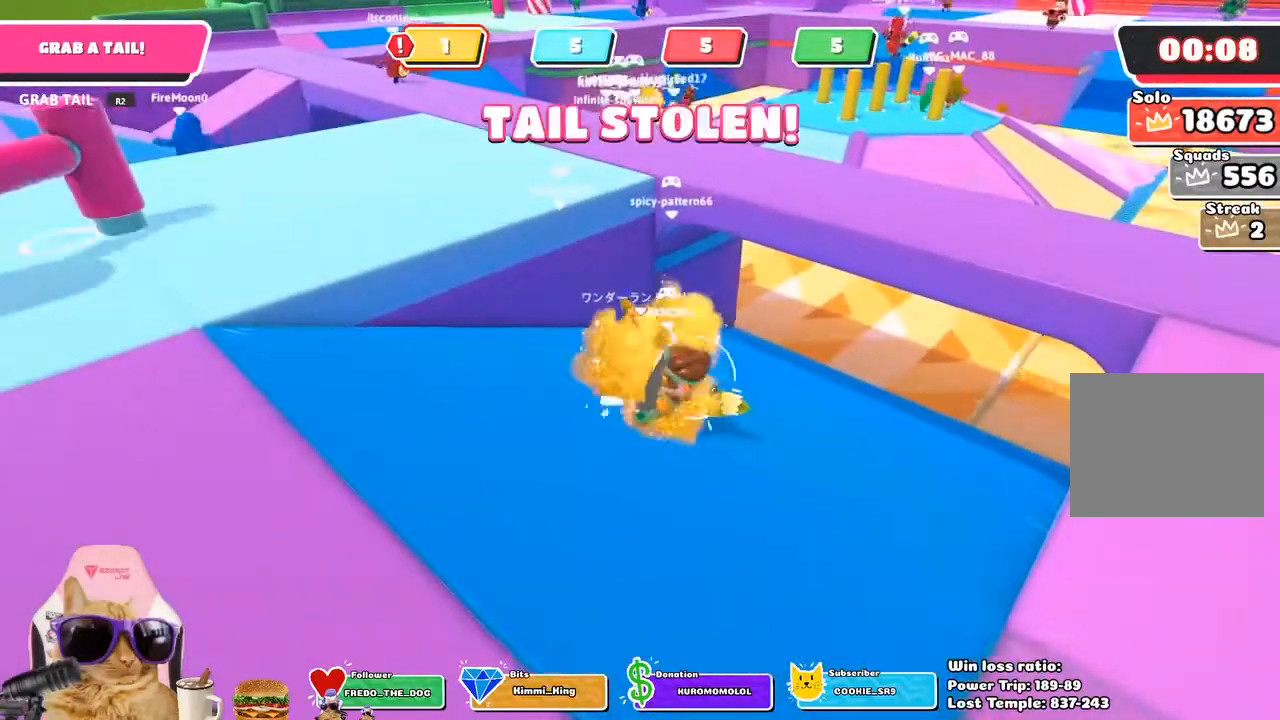
{"buttons": [], "left_stick": "left", "right_stick": "center", "events": [[183, "left_stick", "left"]]}